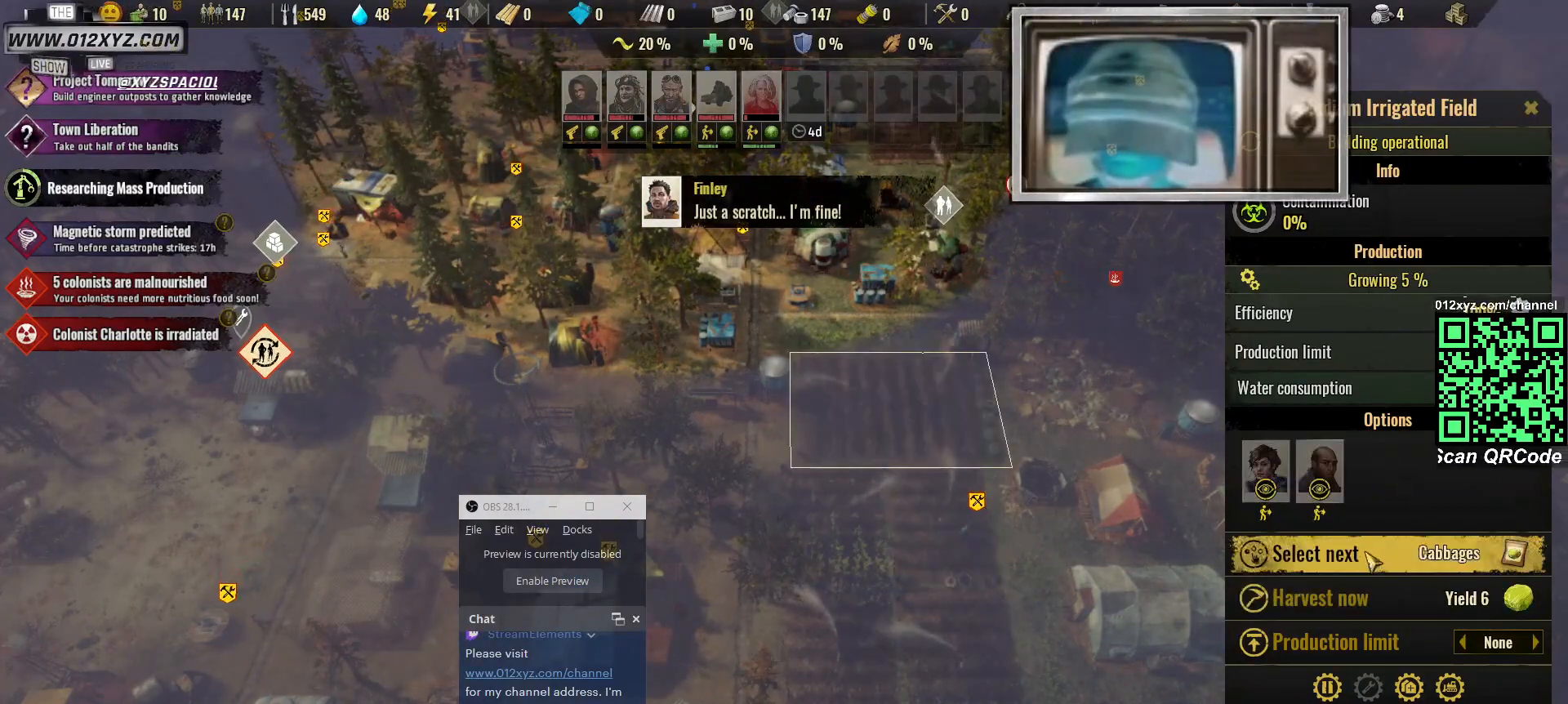
Gameplay with keyboard and mouse; each line is a JSON object with the keys and mouse buttons held at the frame after it. "events" lists presses ("down") and releases ("up") of "1", "2", "3", "4", "5", "a", "alt", "b", "c", "ctrl", "d", "e", "f", "g", "q", "r", "s", "shift", "space", "t", "tab", "v", "w", "x", "z", "mouse_left", "mouse_right", "mouse_mb4" and "mouse_mb5" between this image and that frame as [ms after this image, input, new state], when the widget could be followed in between. "mouse_left", "mouse_right", "mouse_mb4", "mouse_mb5" = the "left", "right", "mb4", "mb5" buttons of the "mouse" list. No other keys are recorded. Not read: mouse_move mouse_wheel.
{"keys": [], "mouse": [], "events": [[400, "mouse_left", "down"], [500, "mouse_left", "up"]]}
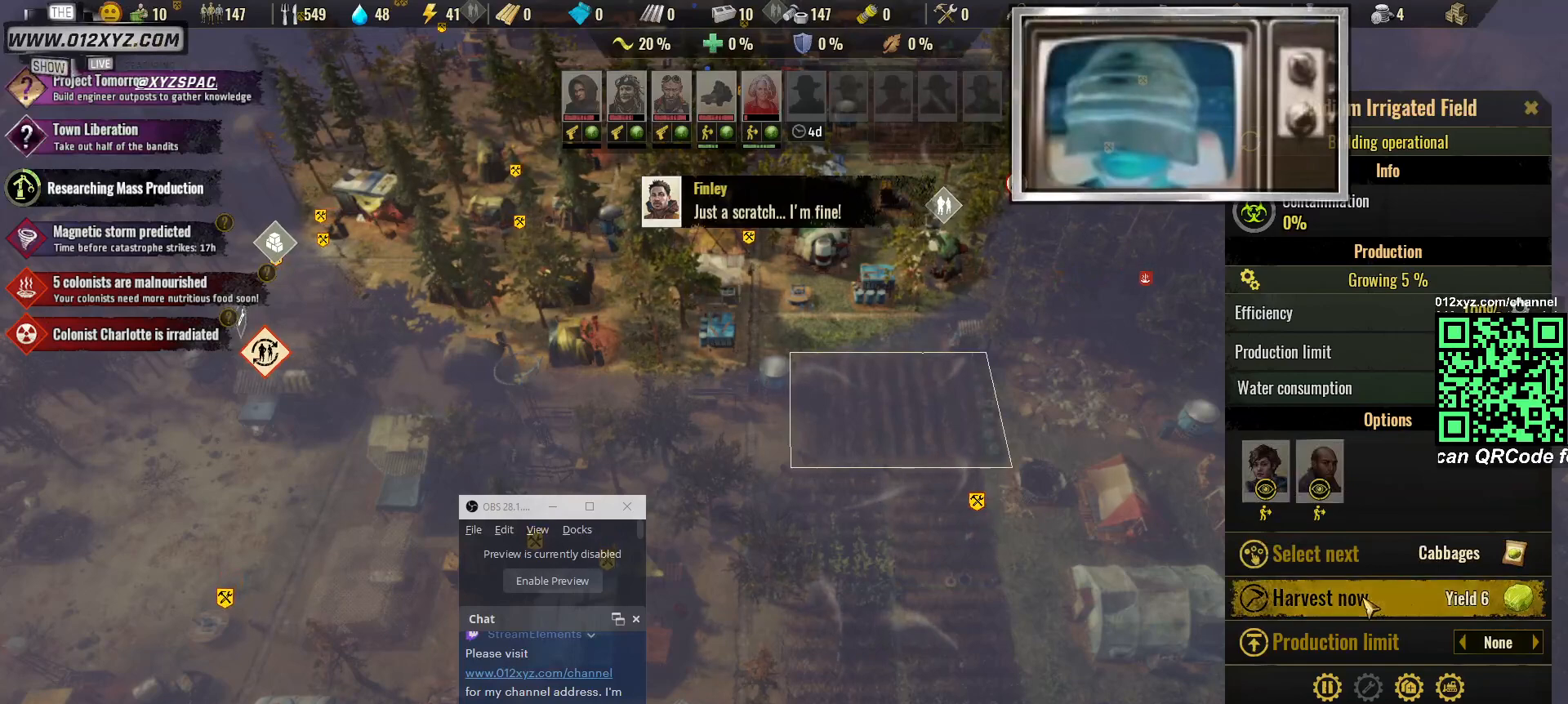
{"keys": [], "mouse": [], "events": [[133, "w", "down"], [367, "w", "up"]]}
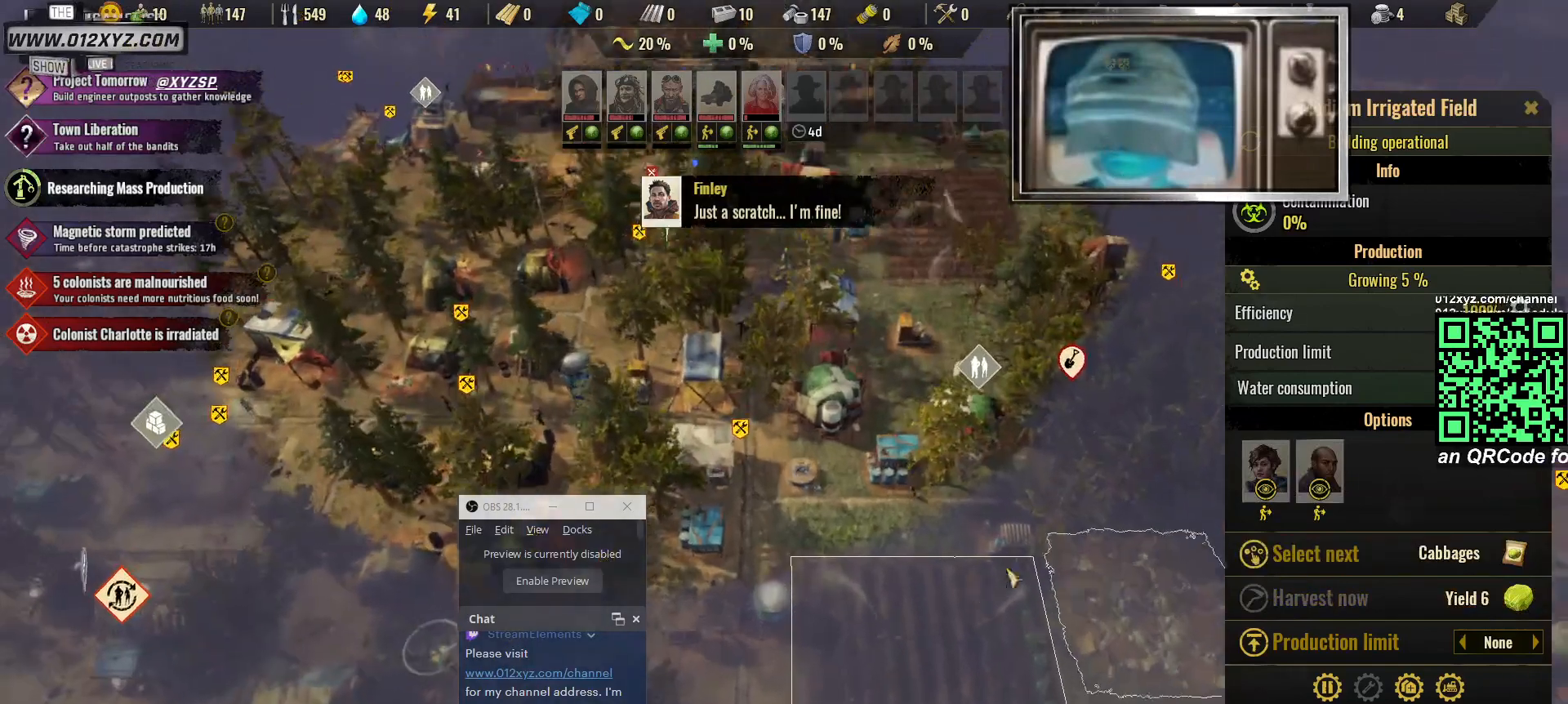
{"keys": [], "mouse": [], "events": []}
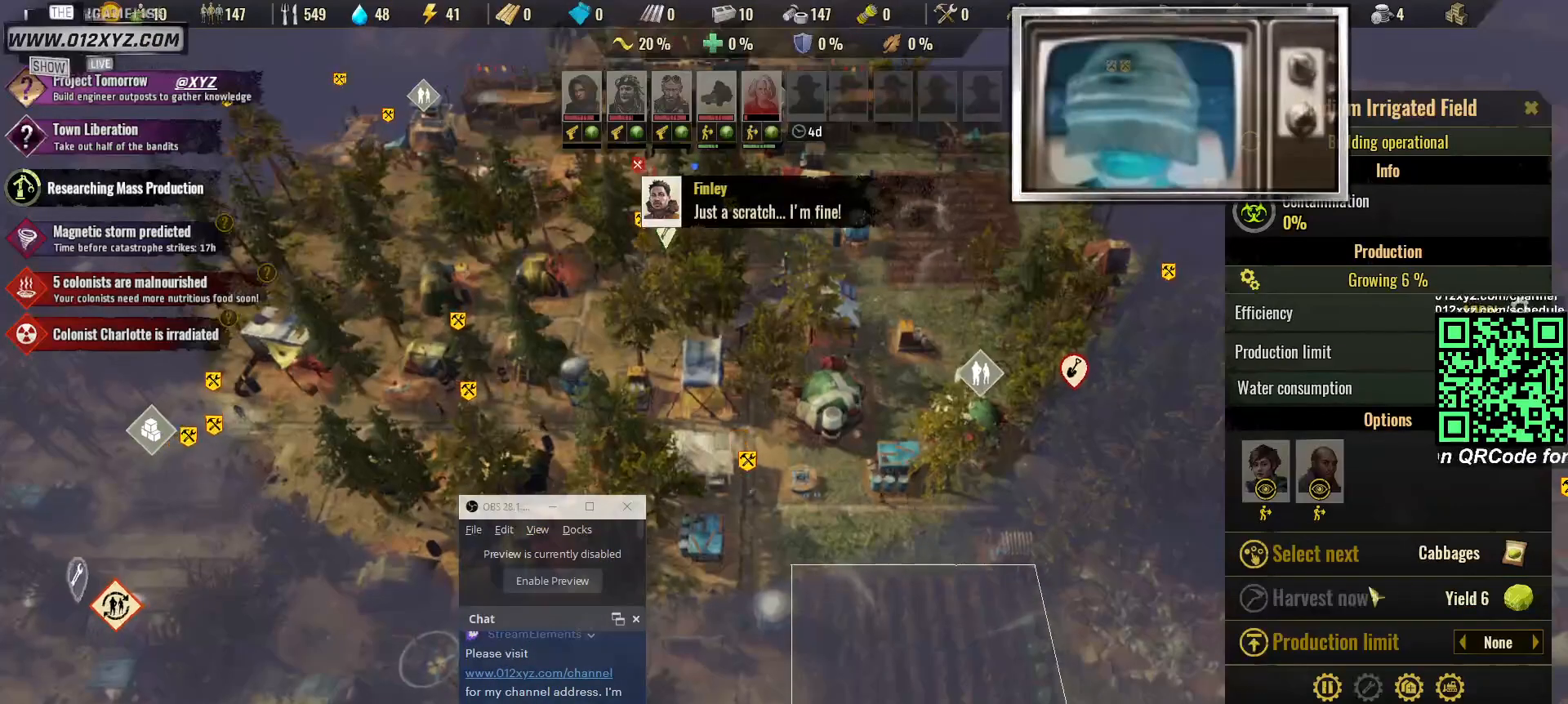
{"keys": [], "mouse": ["left"], "events": [[433, "mouse_left", "down"]]}
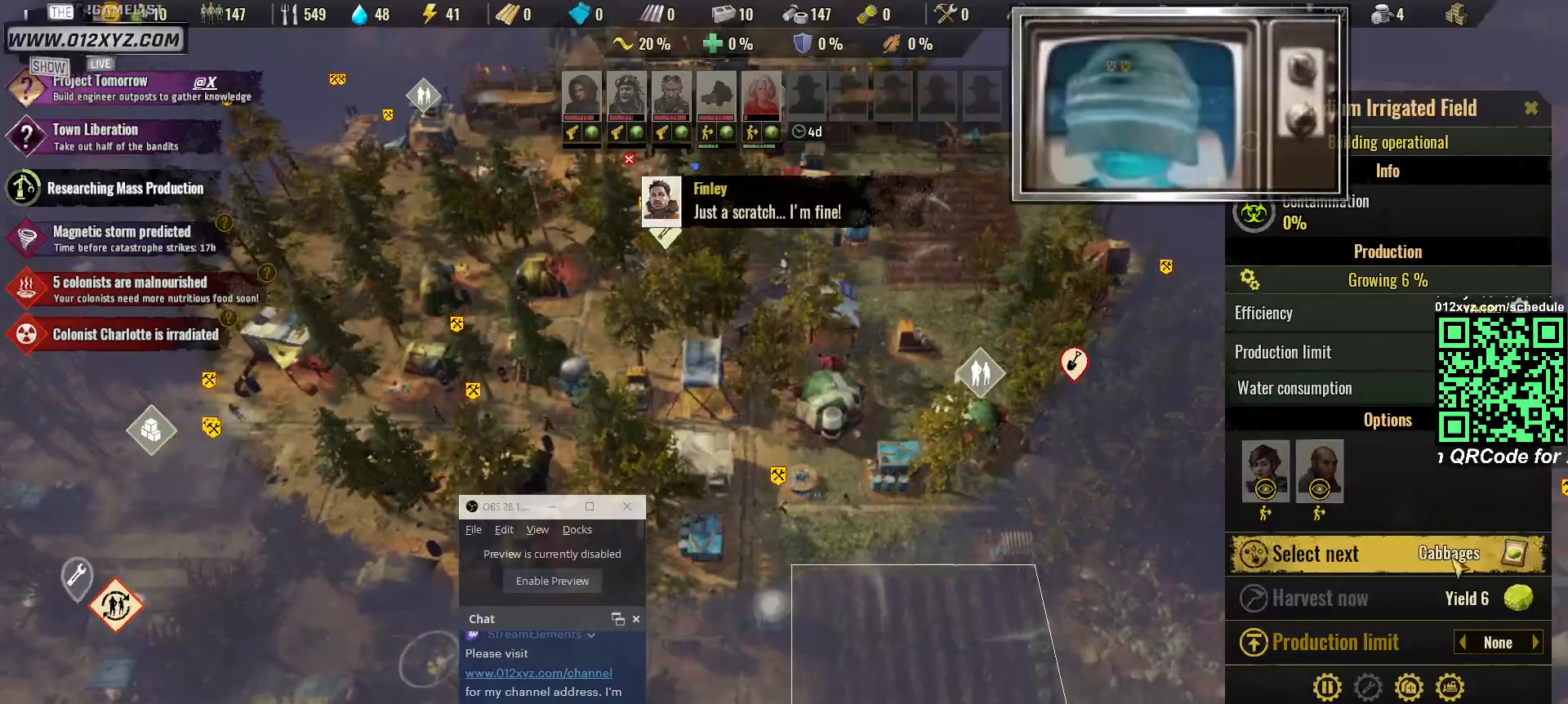
{"keys": [], "mouse": [], "events": [[33, "mouse_left", "up"]]}
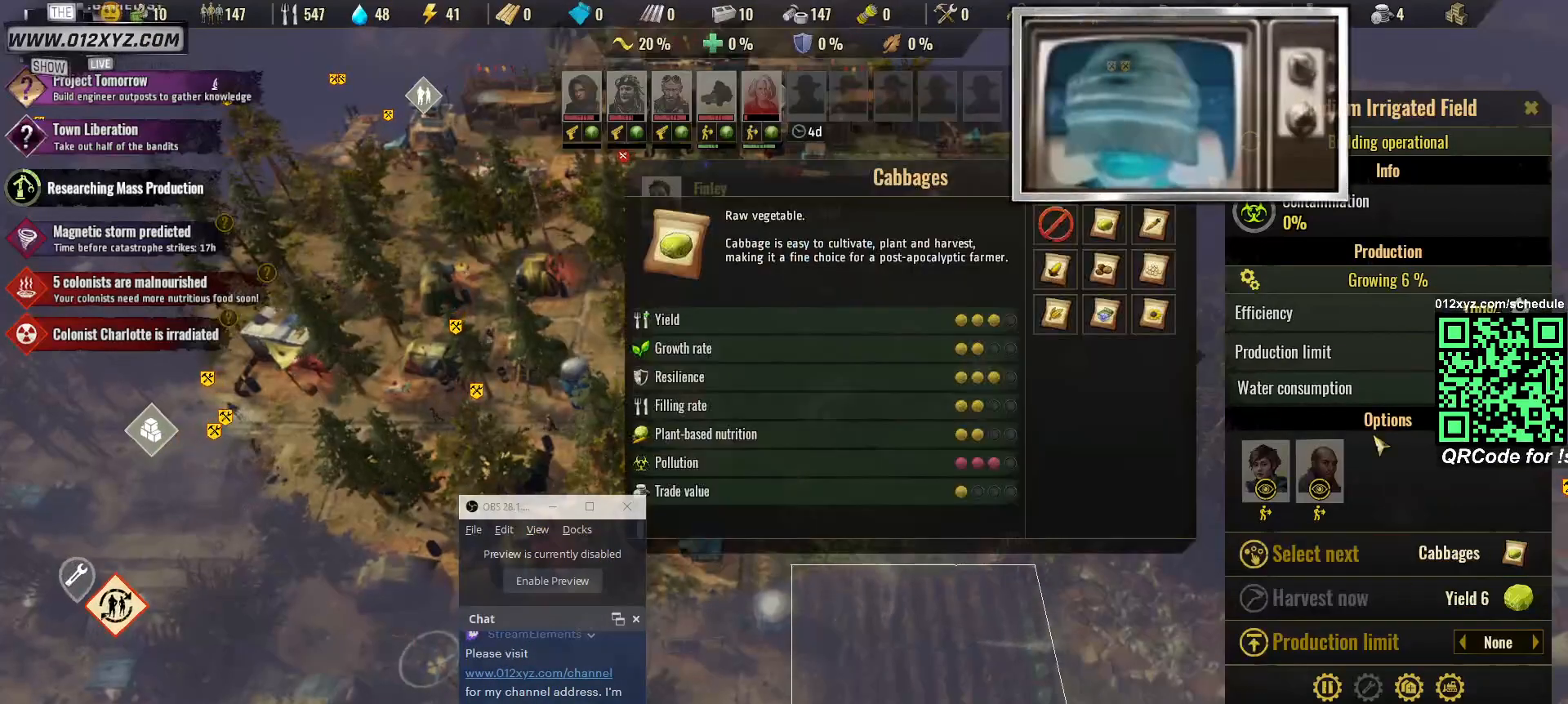
{"keys": [], "mouse": [], "events": []}
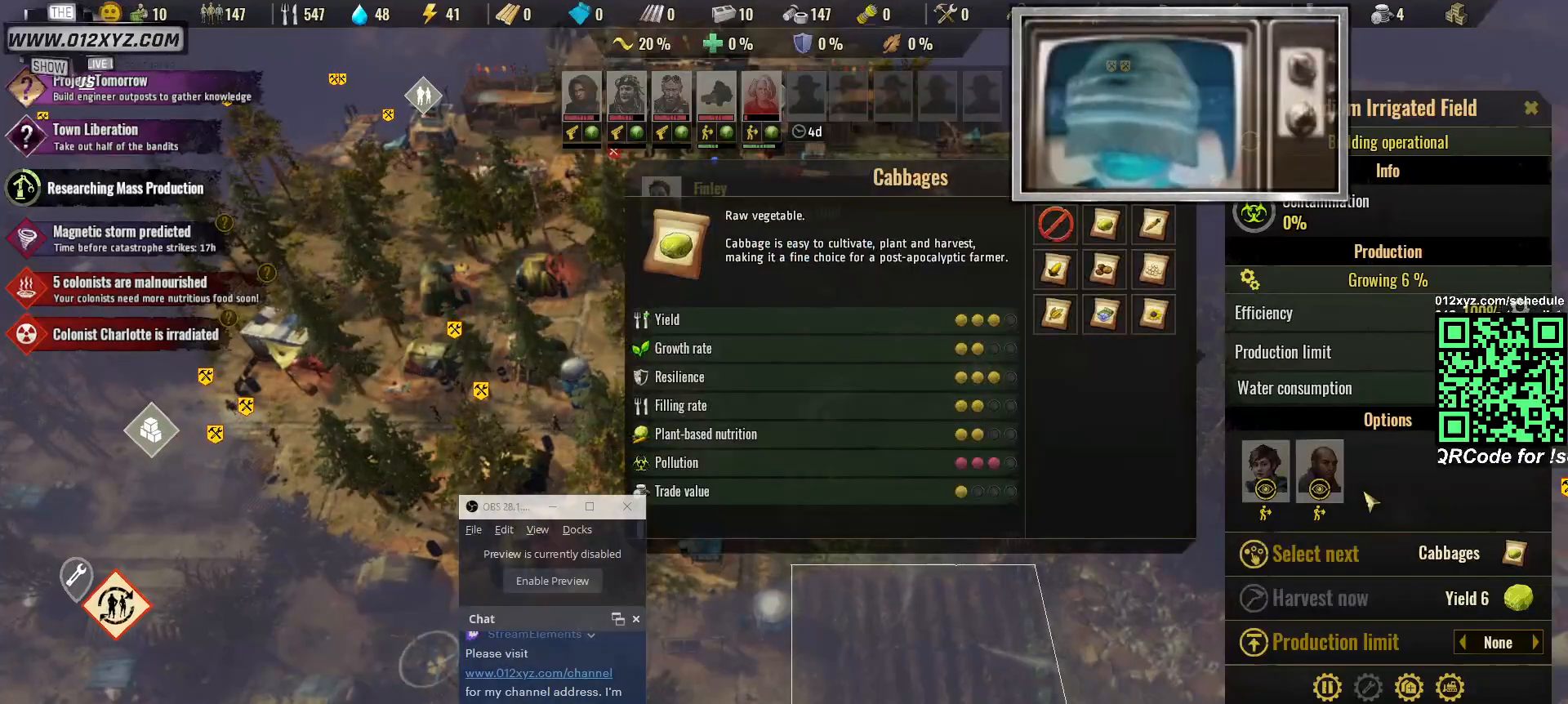
{"keys": [], "mouse": [], "events": []}
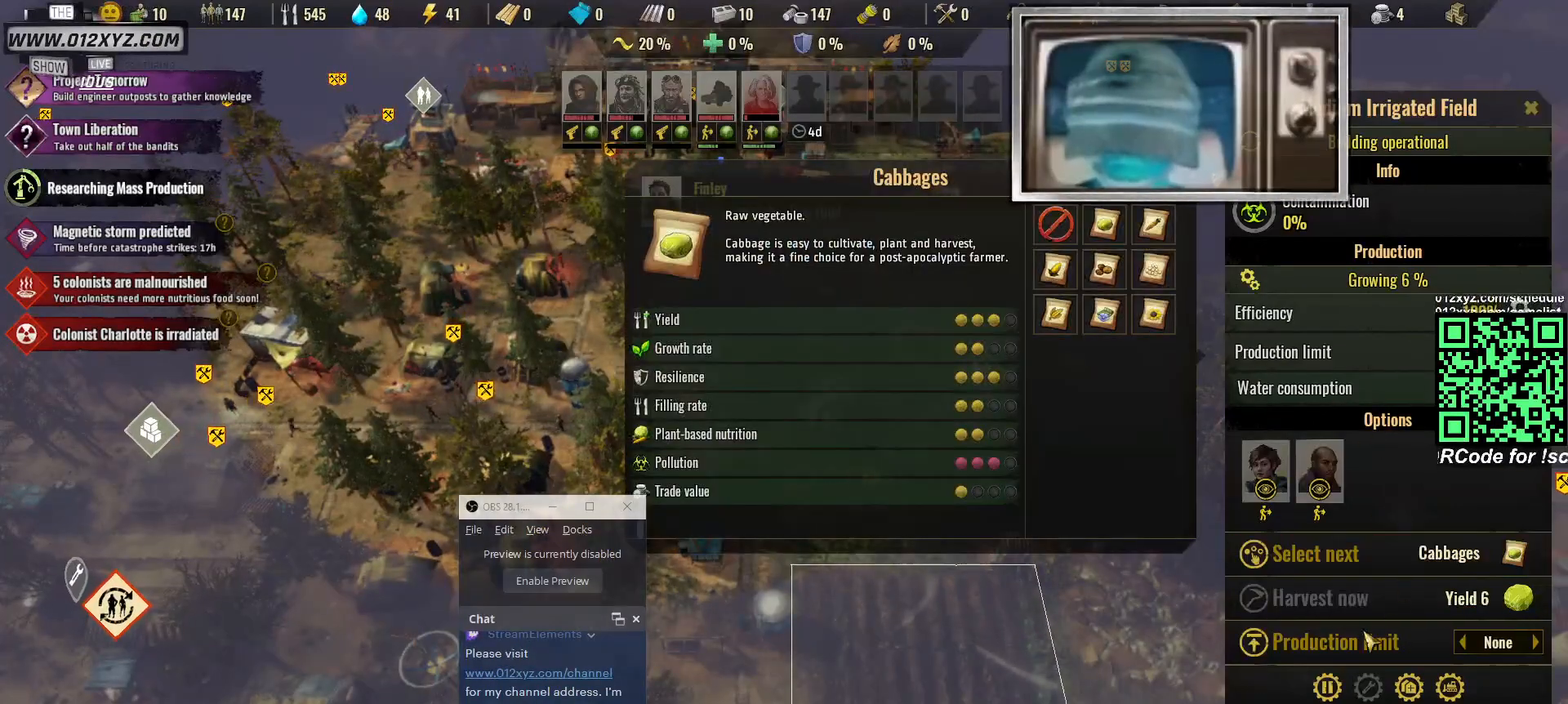
{"keys": [], "mouse": [], "events": []}
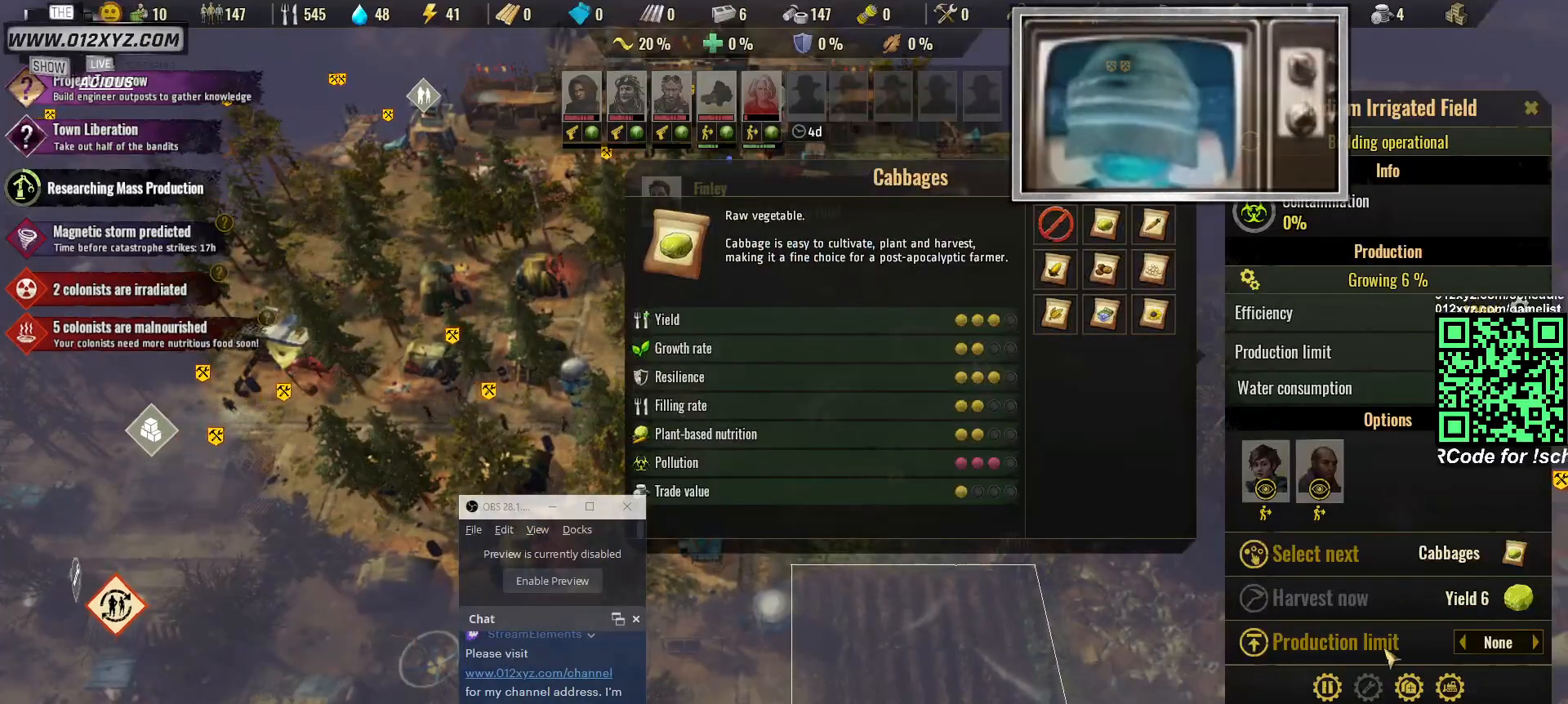
{"keys": [], "mouse": [], "events": []}
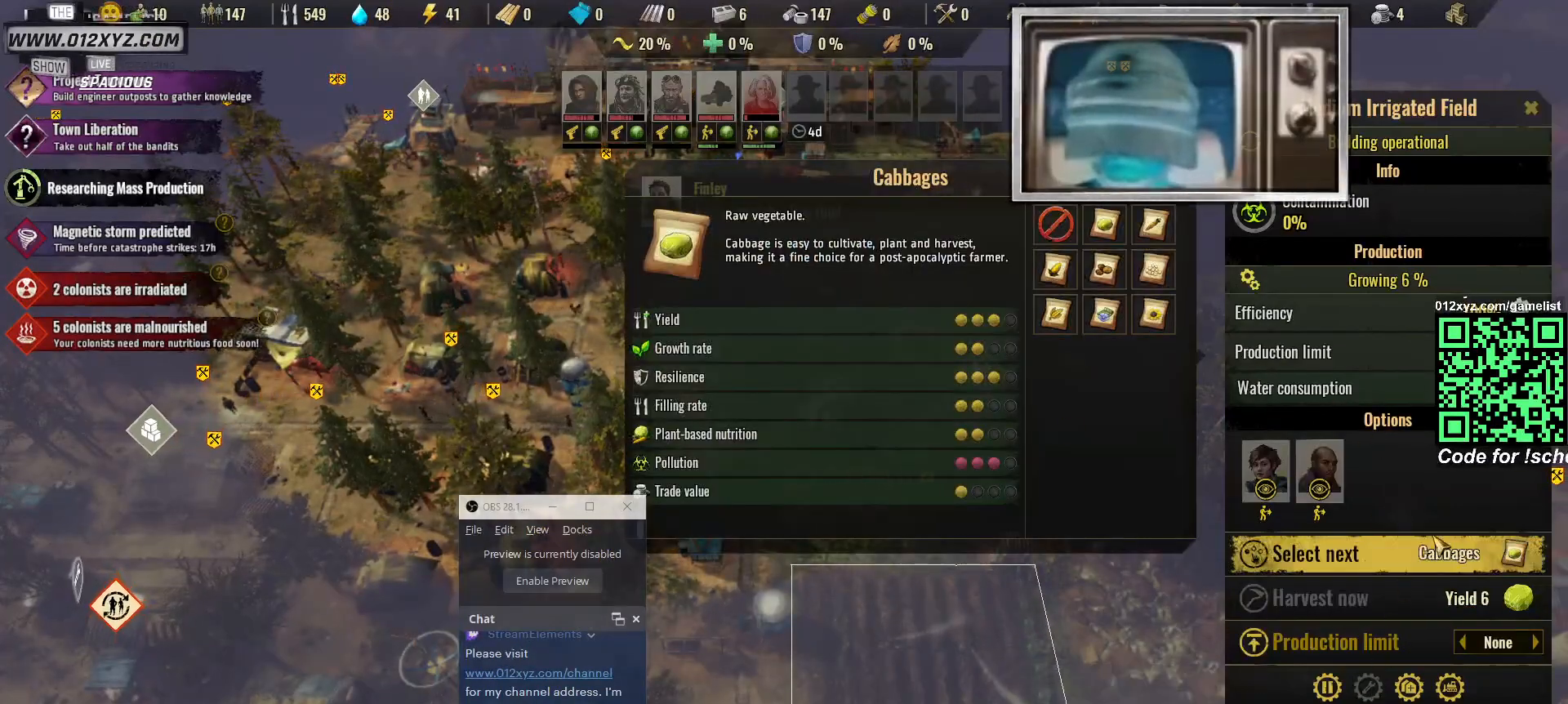
{"keys": [], "mouse": [], "events": []}
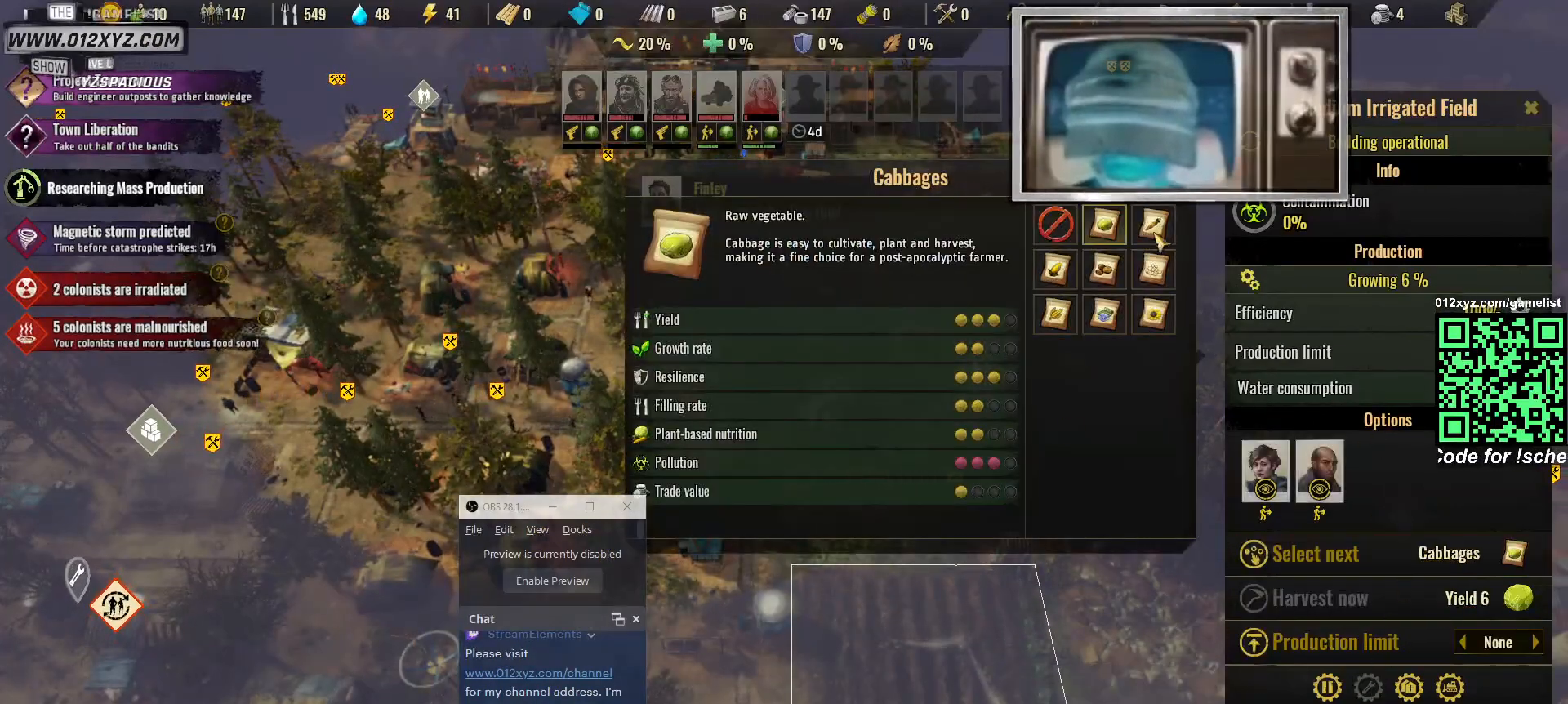
{"keys": [], "mouse": ["left"], "events": [[433, "mouse_left", "down"]]}
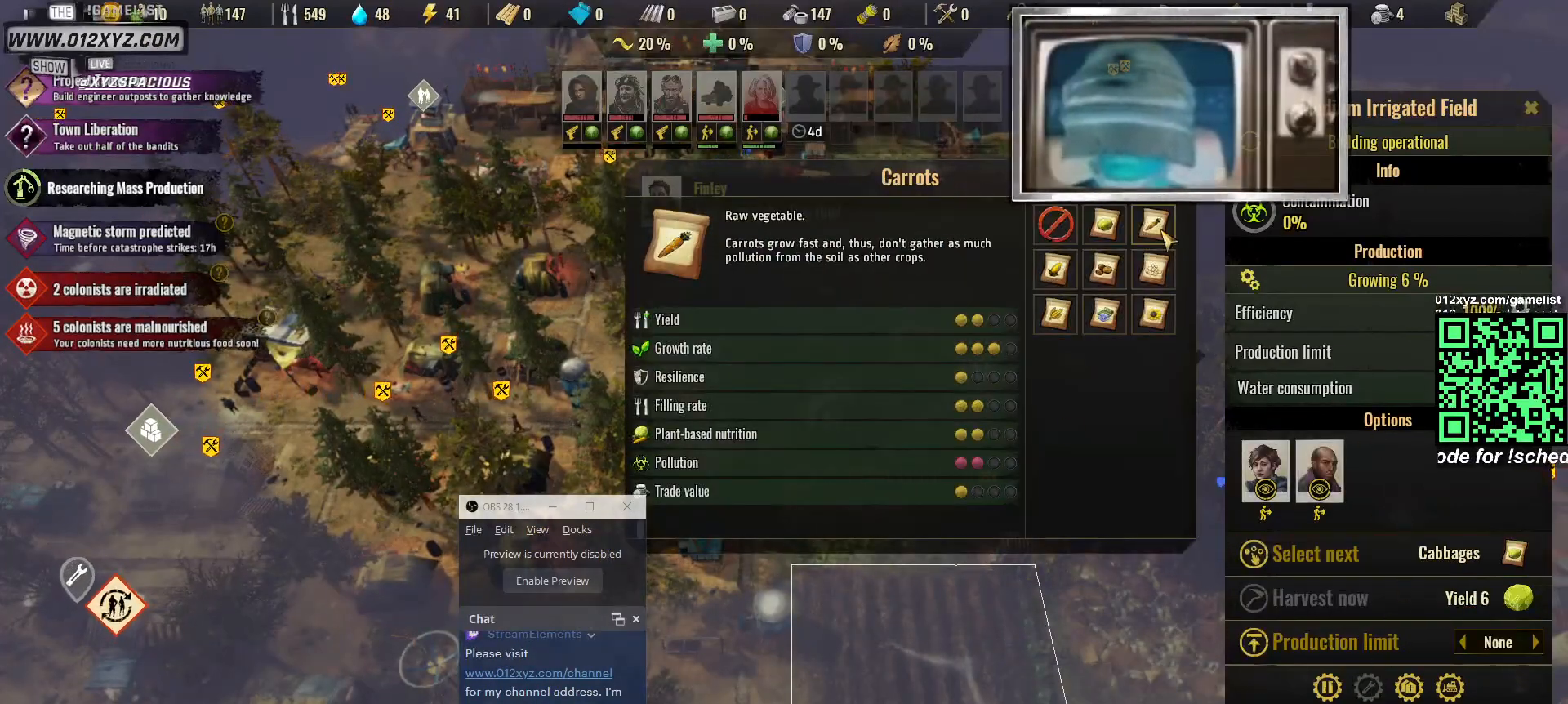
{"keys": [], "mouse": [], "events": [[33, "mouse_left", "up"]]}
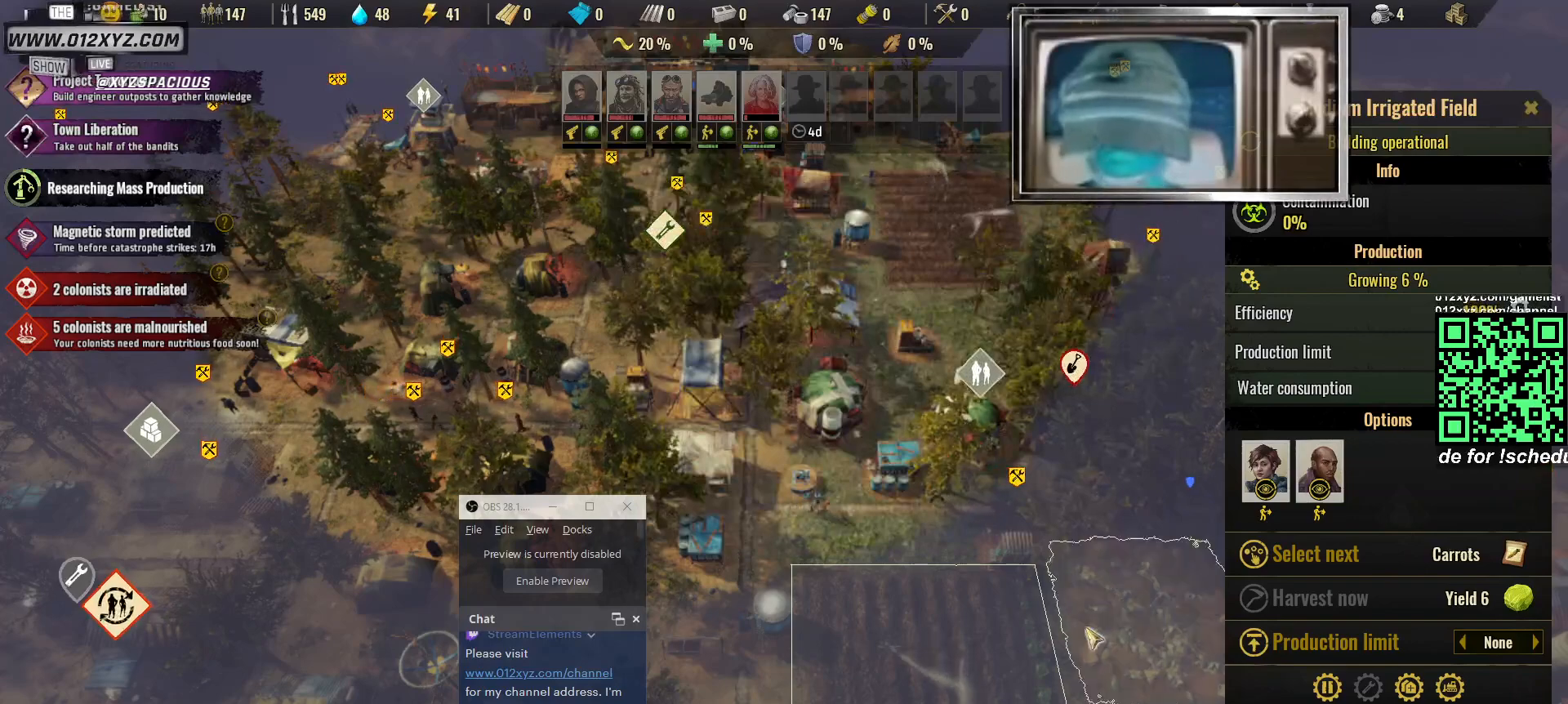
{"keys": ["w"], "mouse": [], "events": [[233, "w", "down"]]}
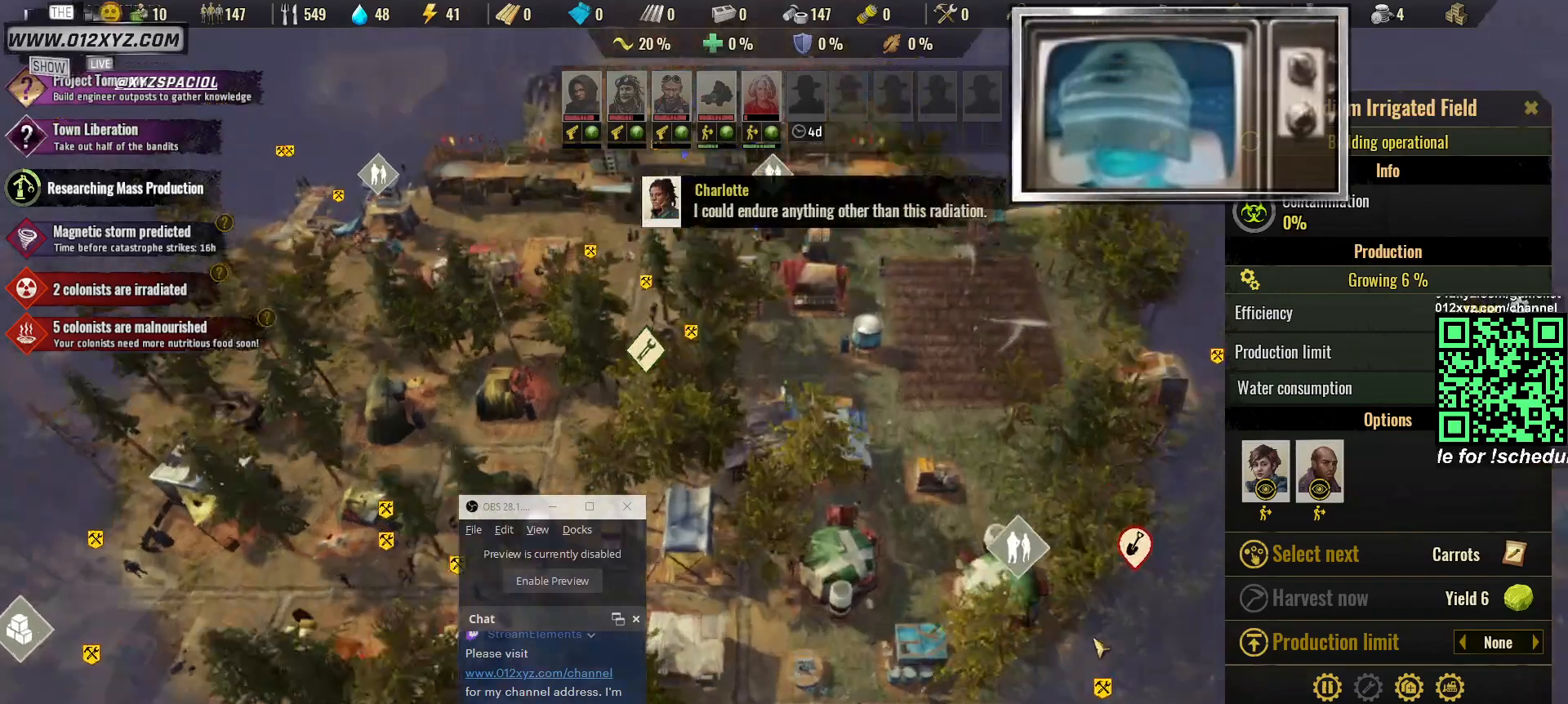
{"keys": [], "mouse": ["left"], "events": [[67, "w", "up"], [433, "mouse_left", "down"]]}
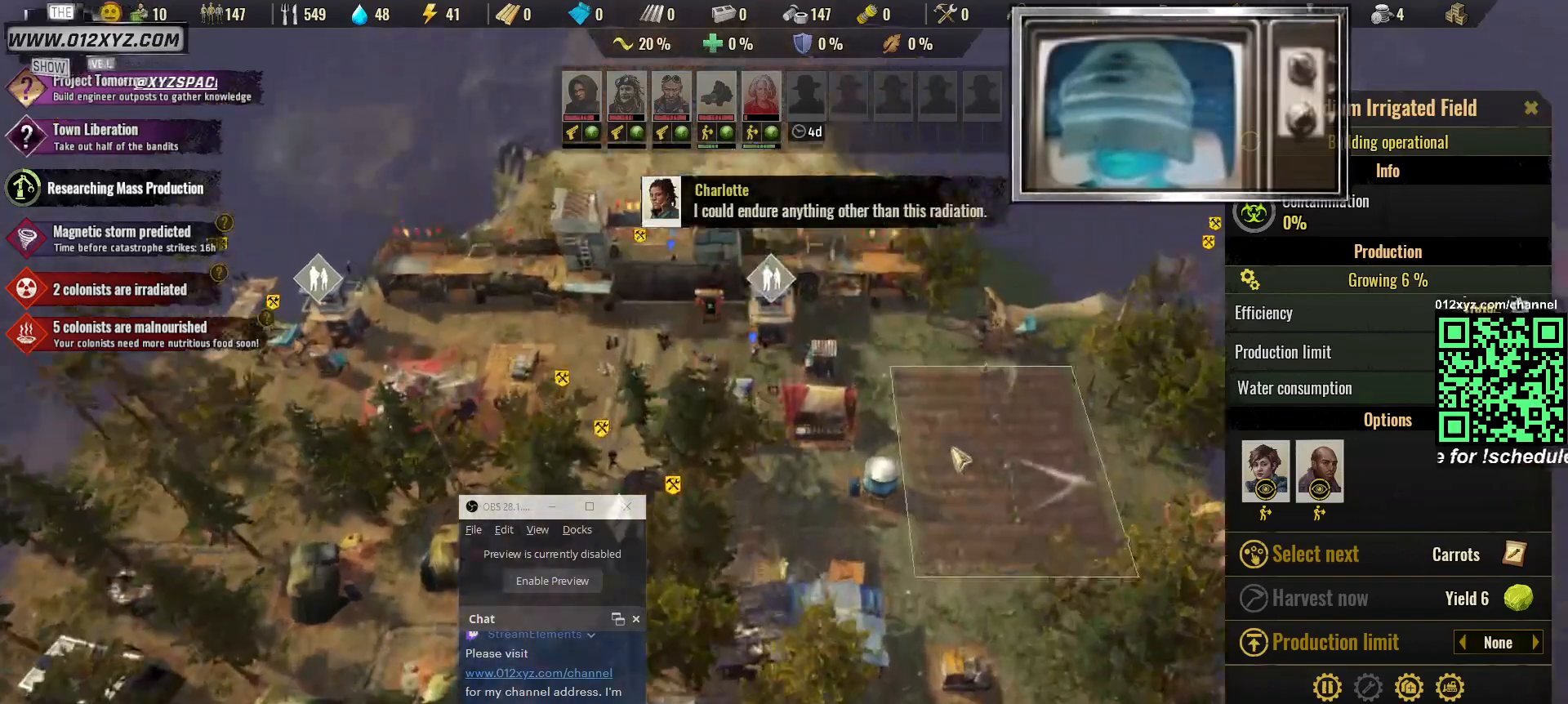
{"keys": [], "mouse": [], "events": [[33, "mouse_left", "up"]]}
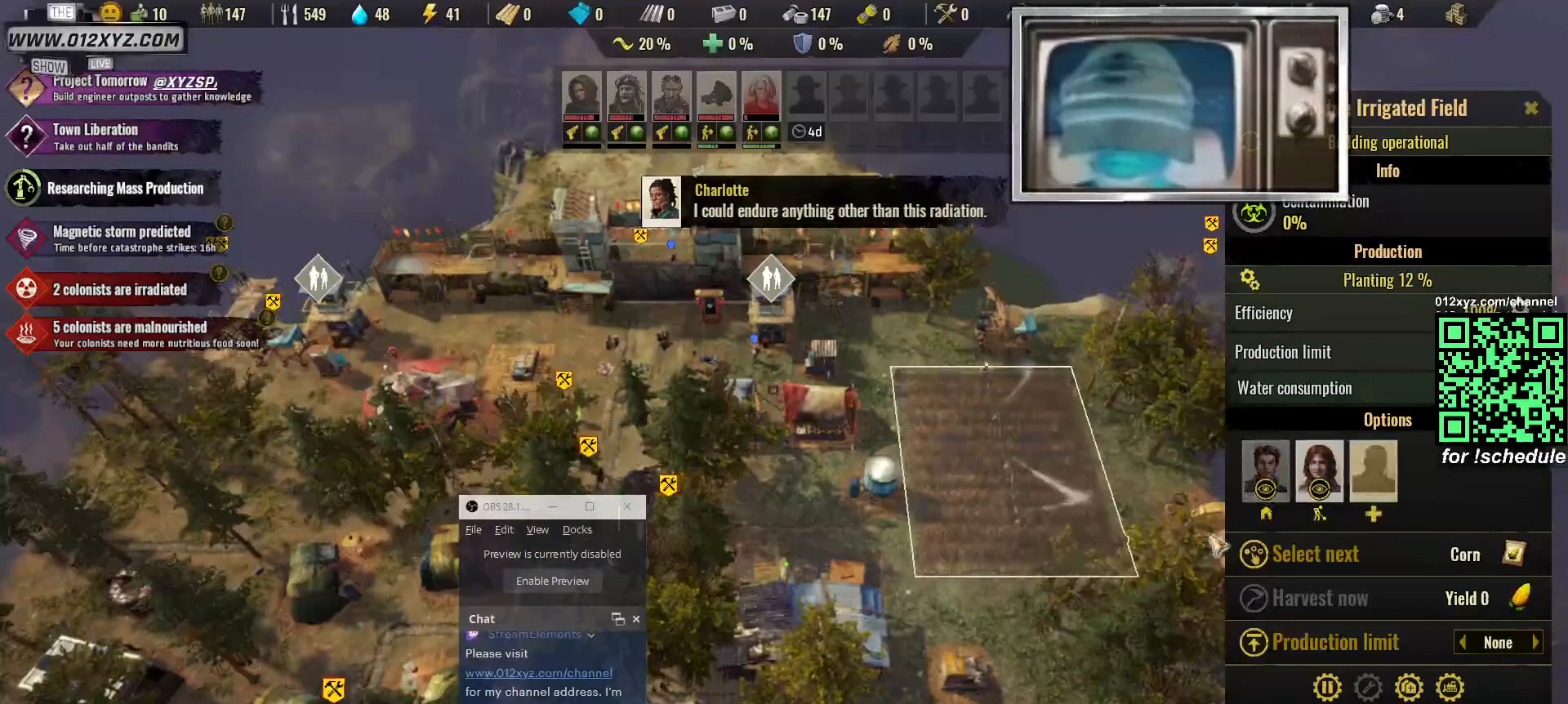
{"keys": [], "mouse": [], "events": []}
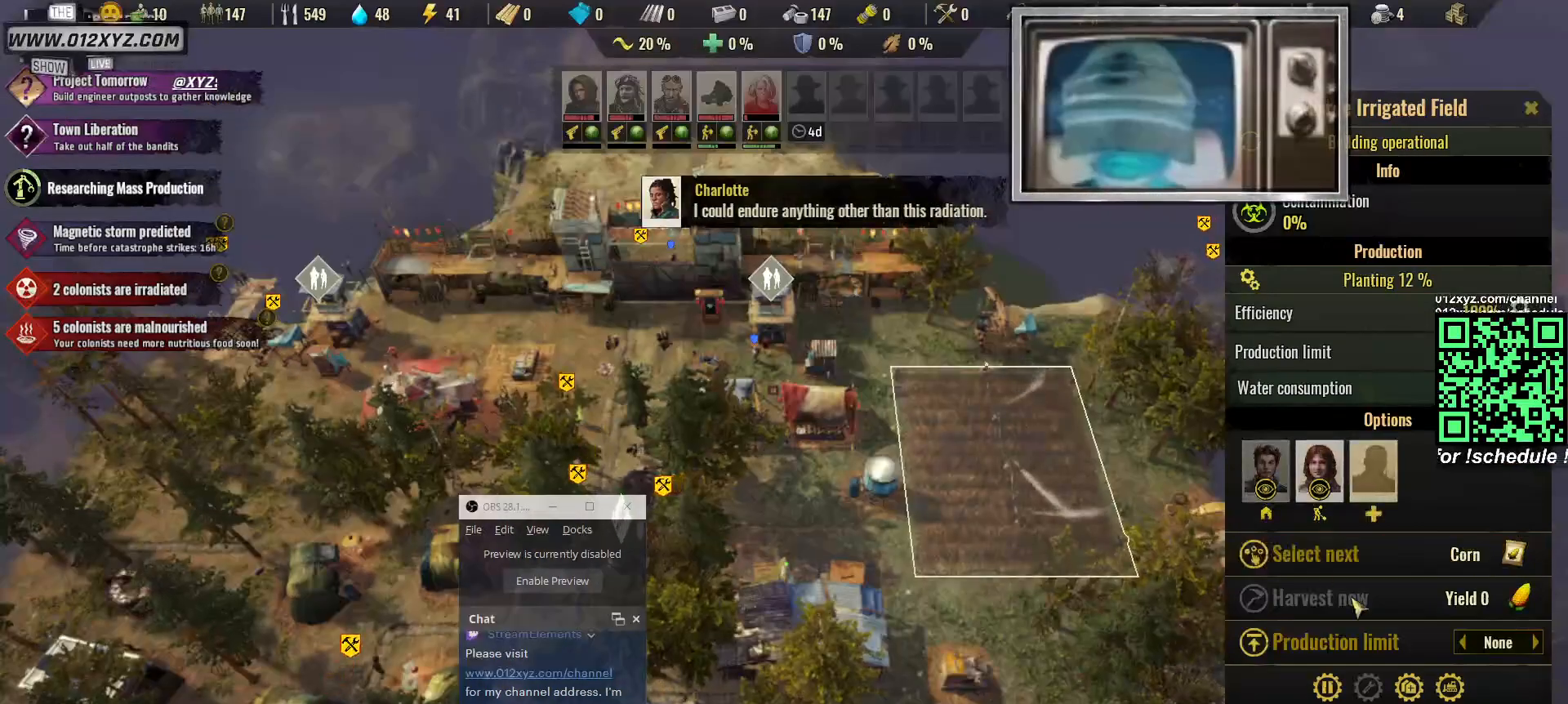
{"keys": [], "mouse": [], "events": []}
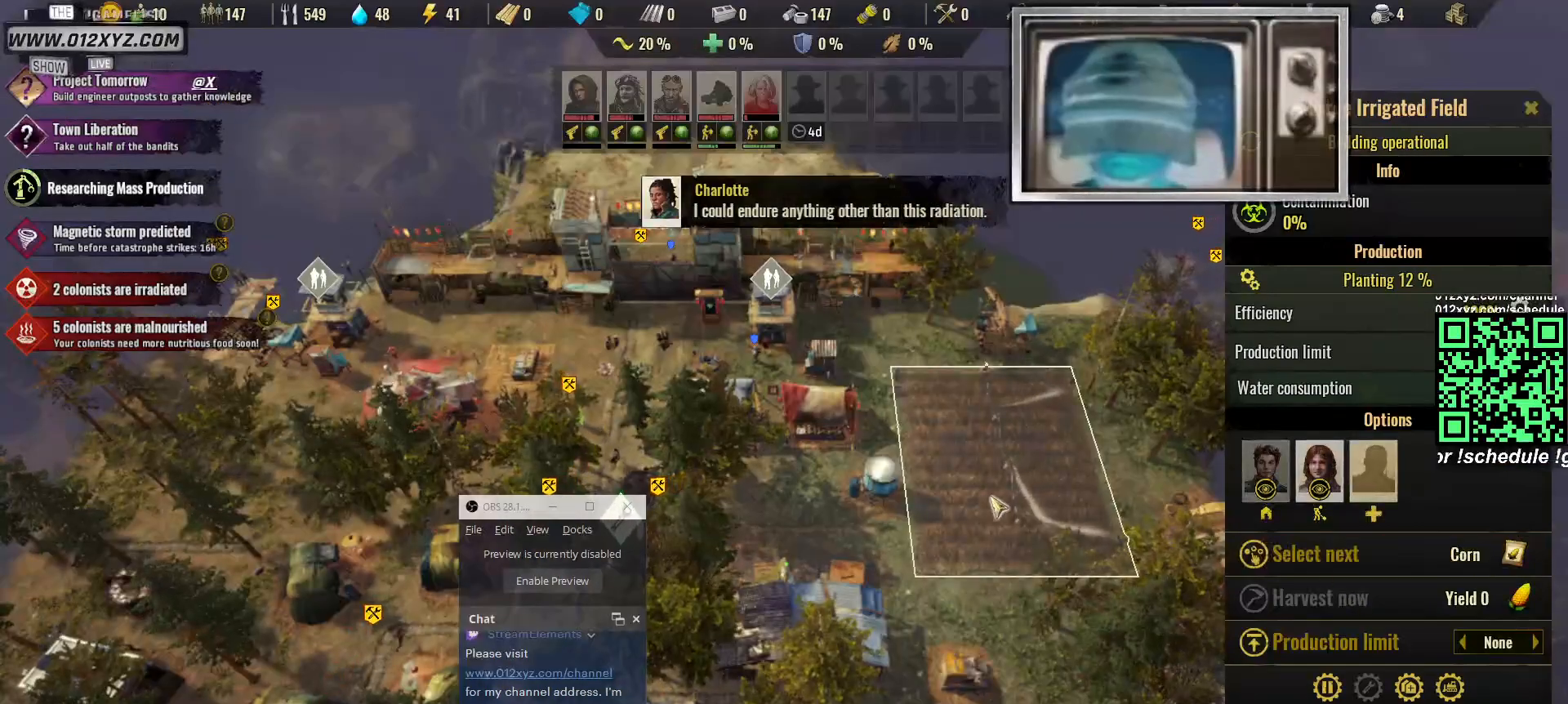
{"keys": [], "mouse": [], "events": []}
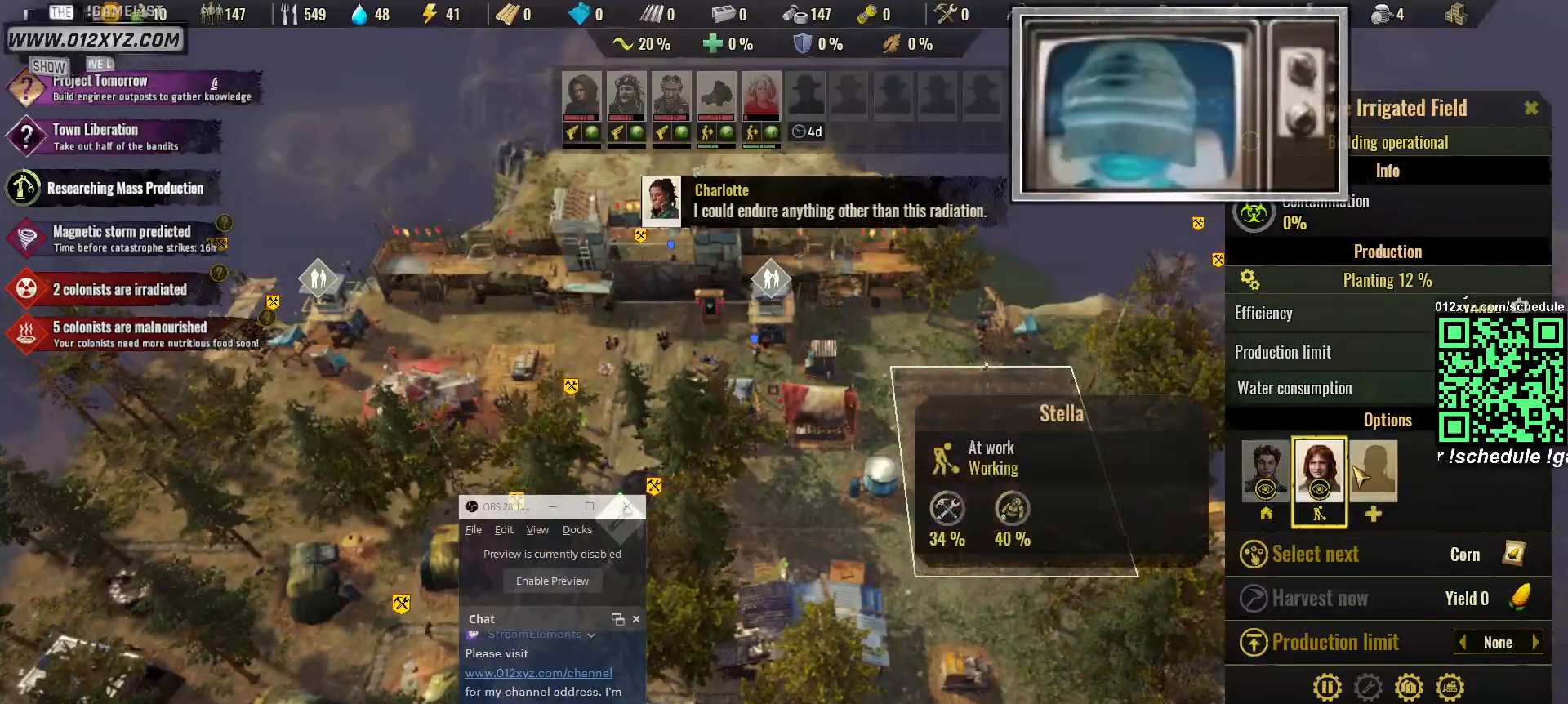
{"keys": [], "mouse": [], "events": [[267, "mouse_left", "down"], [333, "mouse_left", "up"]]}
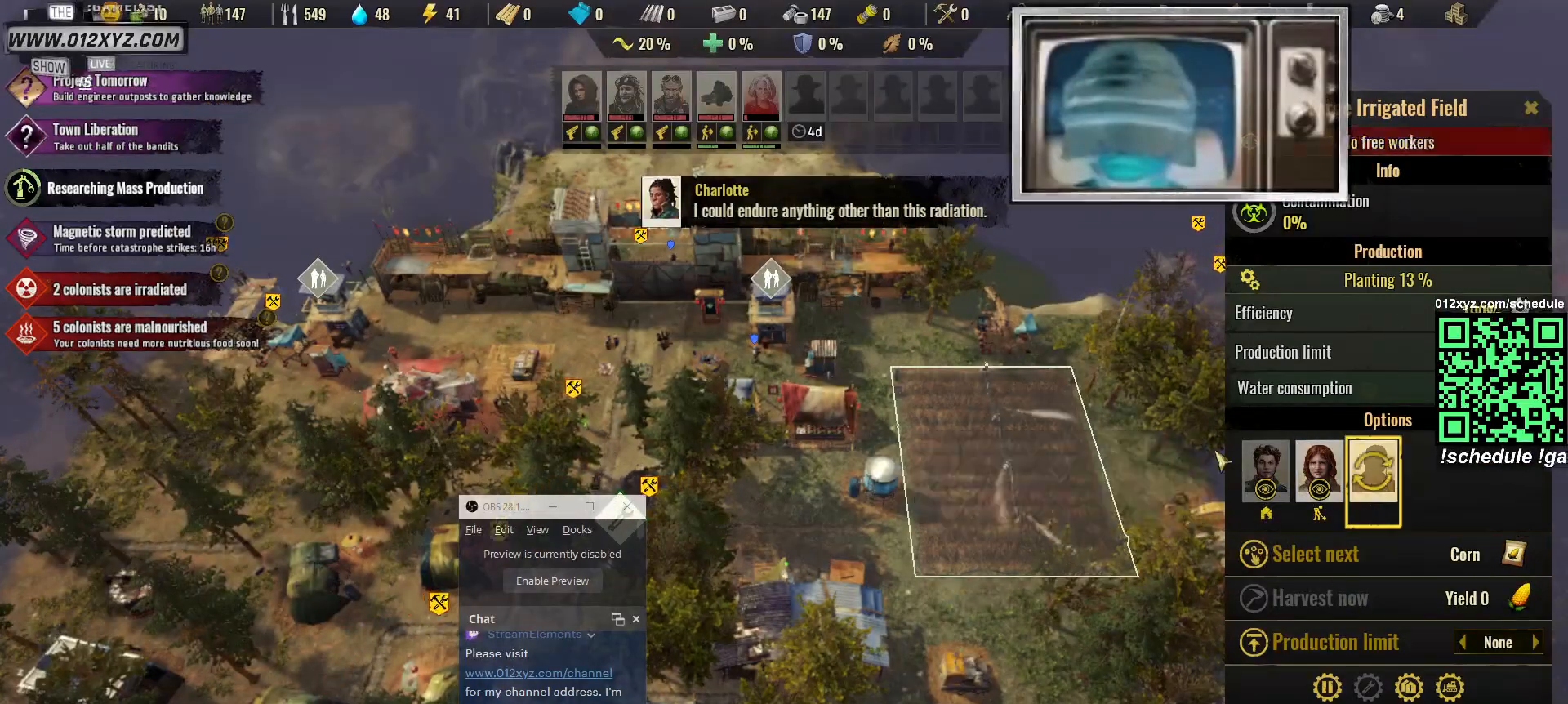
{"keys": ["a"], "mouse": [], "events": [[167, "a", "down"]]}
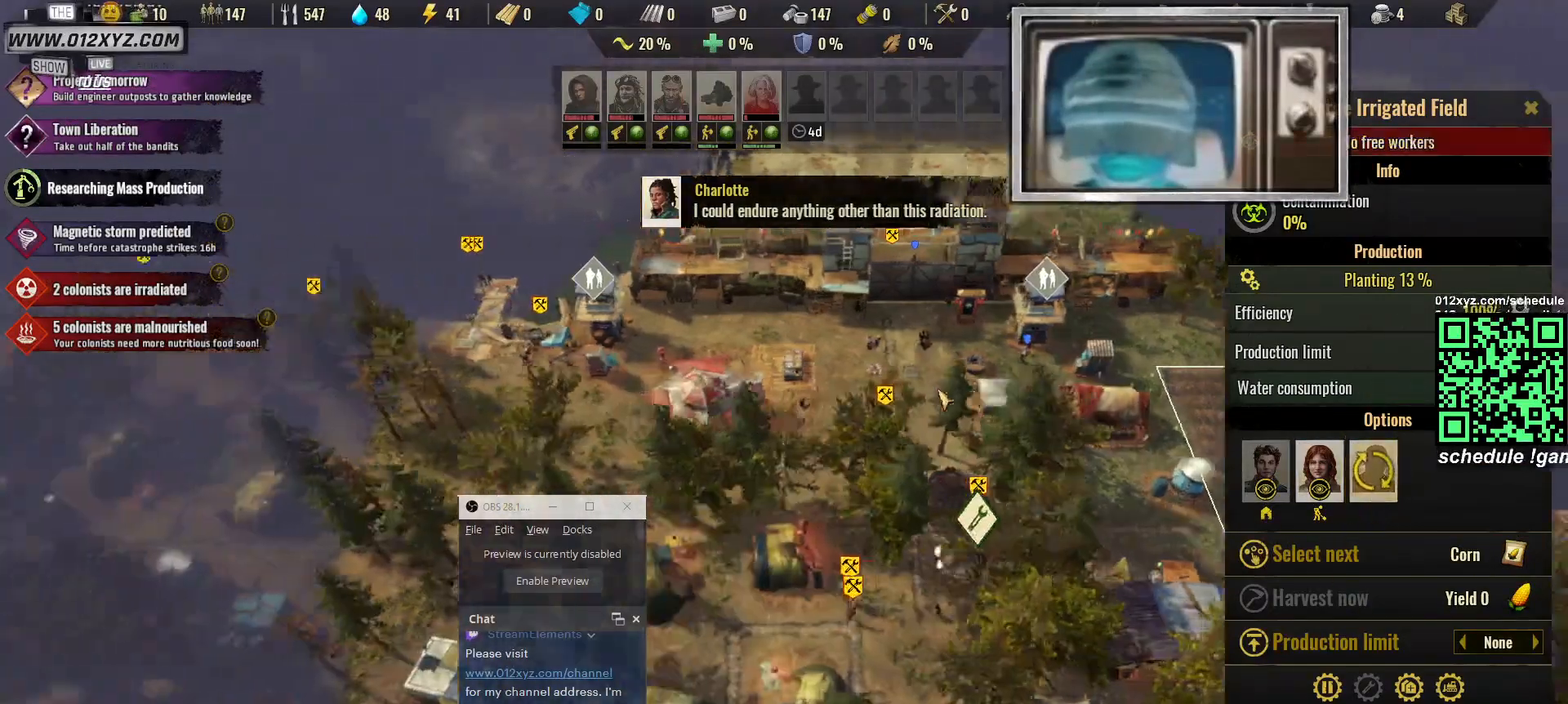
{"keys": [], "mouse": [], "events": [[100, "a", "up"], [167, "s", "down"], [467, "s", "up"]]}
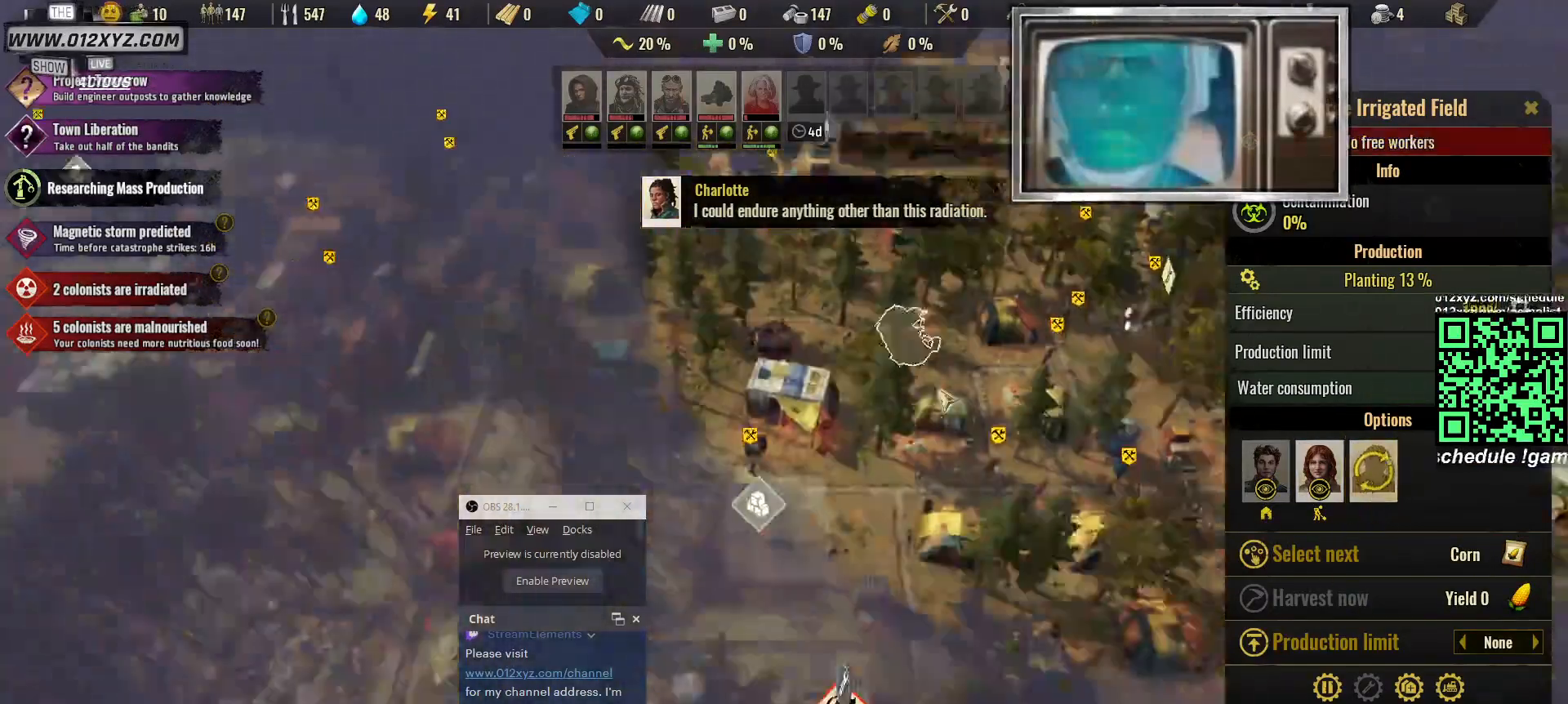
{"keys": ["s"], "mouse": [], "events": [[433, "s", "down"]]}
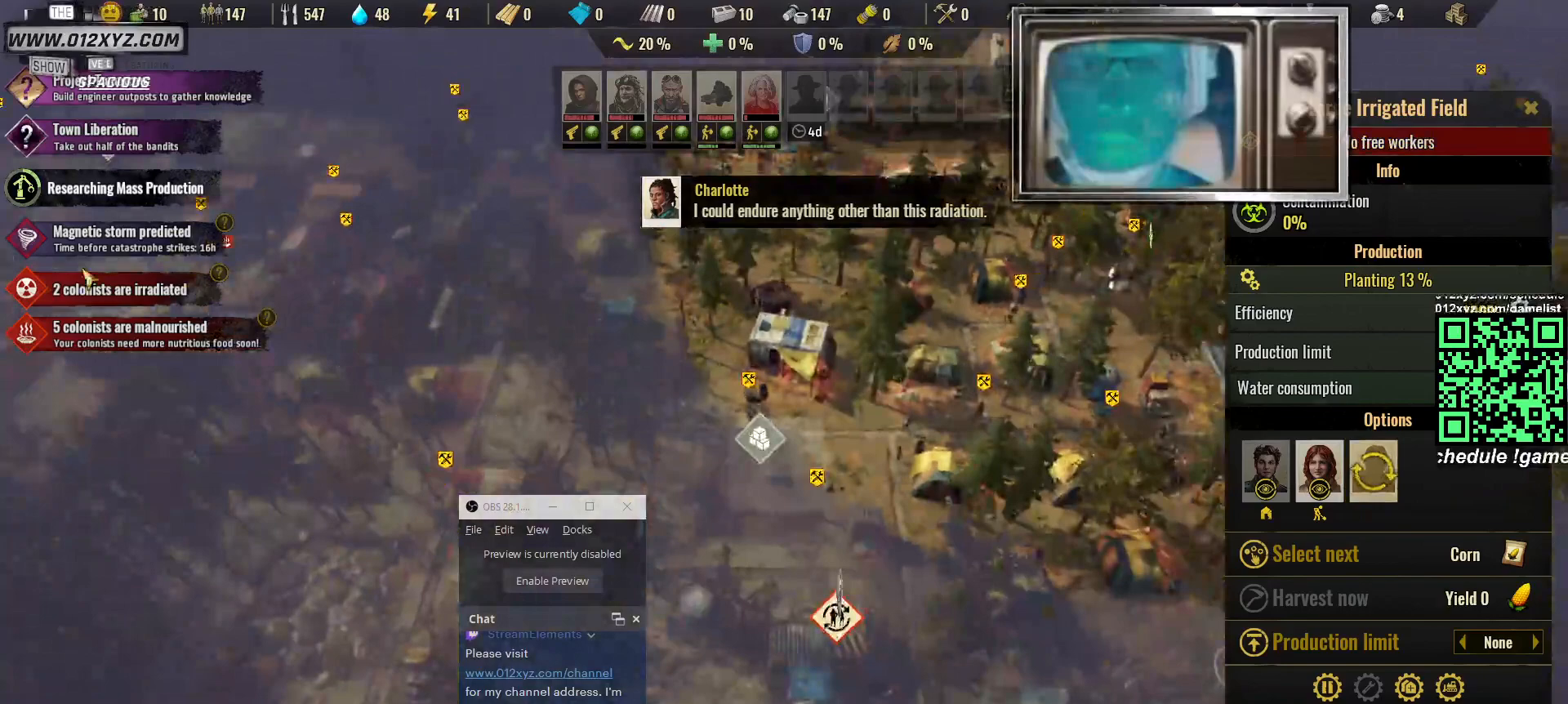
{"keys": [], "mouse": [], "events": [[167, "s", "up"]]}